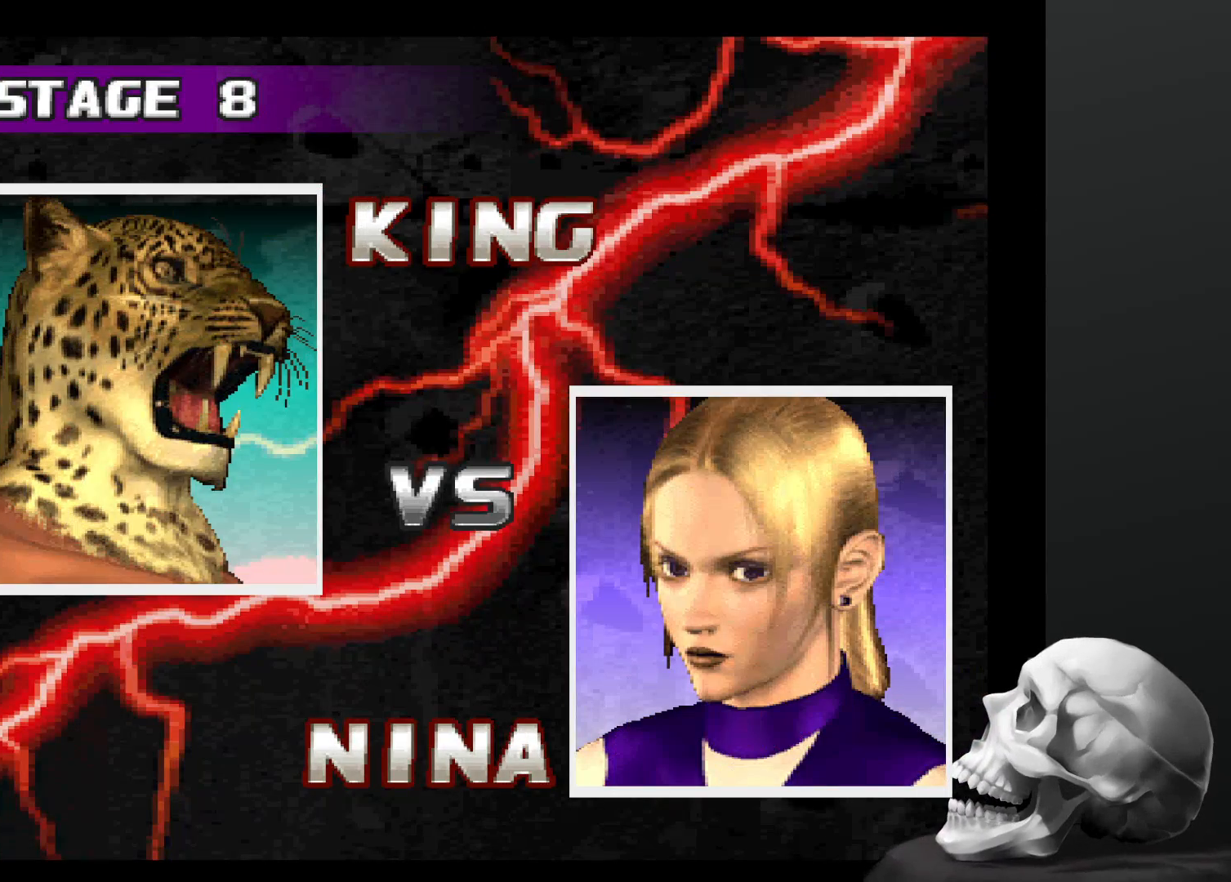
Gameplay with a controller (PlayStation layout); each line is a JSON object with the inputs held at the frame after it (dt_ms = milliseconds from this image to that frame). "events" lists button and stick changes between this image and that frame as [ms after this image, input, new state], when the widget could be followed in between. Not read: CROSS DPAD_DOWN DPAD_LEFT DPAD_RIGHT L3 R1 R3.
{"dt_ms": 500, "buttons": [], "left_stick": "center", "right_stick": "center", "events": []}
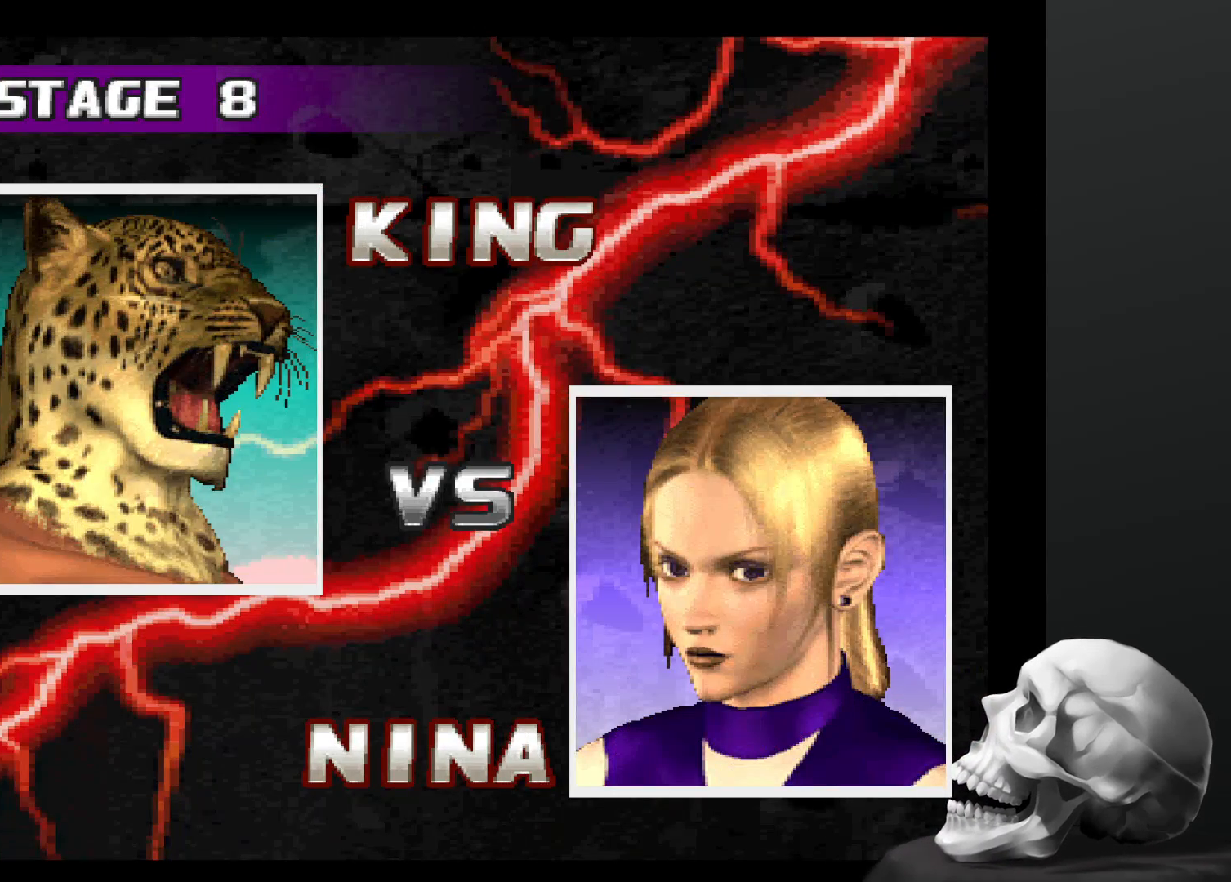
{"dt_ms": 500, "buttons": [], "left_stick": "center", "right_stick": "center", "events": []}
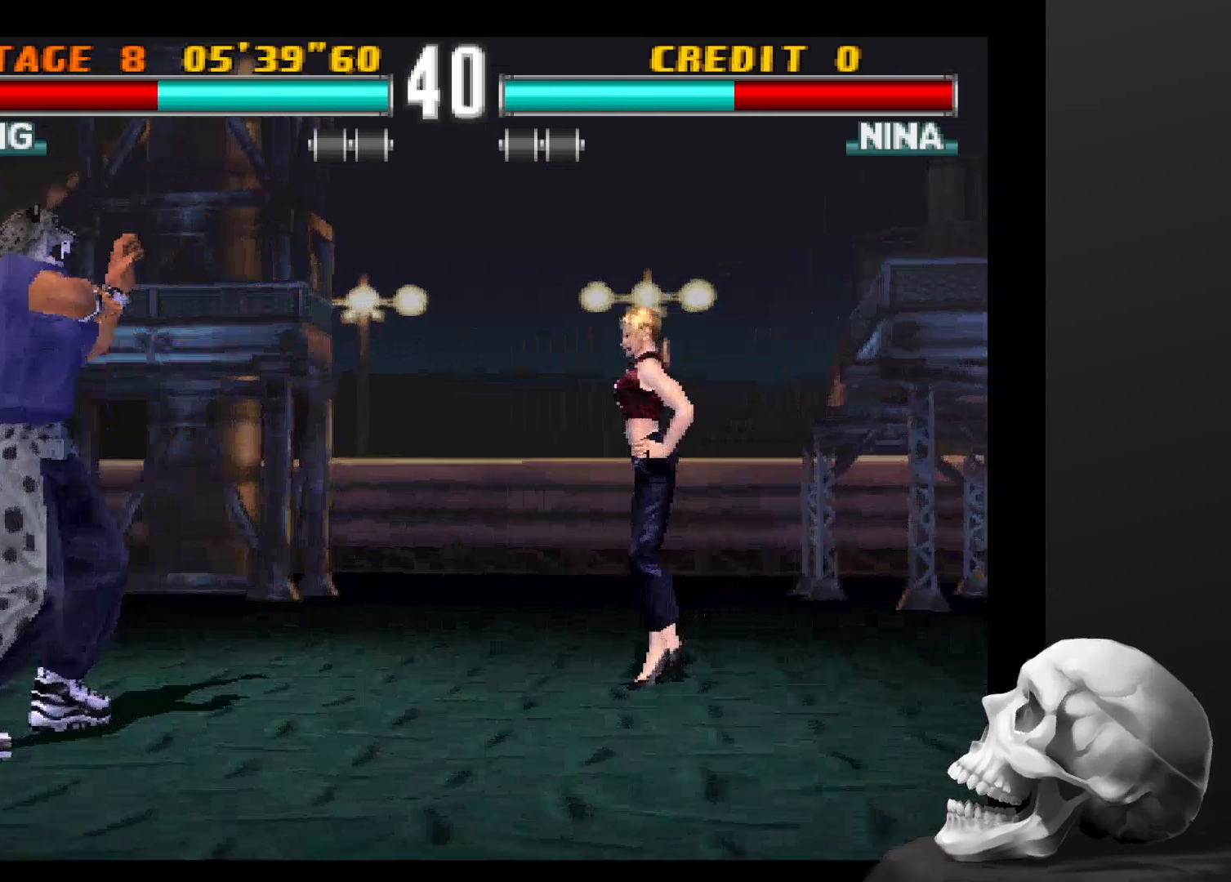
{"dt_ms": 500, "buttons": [], "left_stick": "center", "right_stick": "center", "events": []}
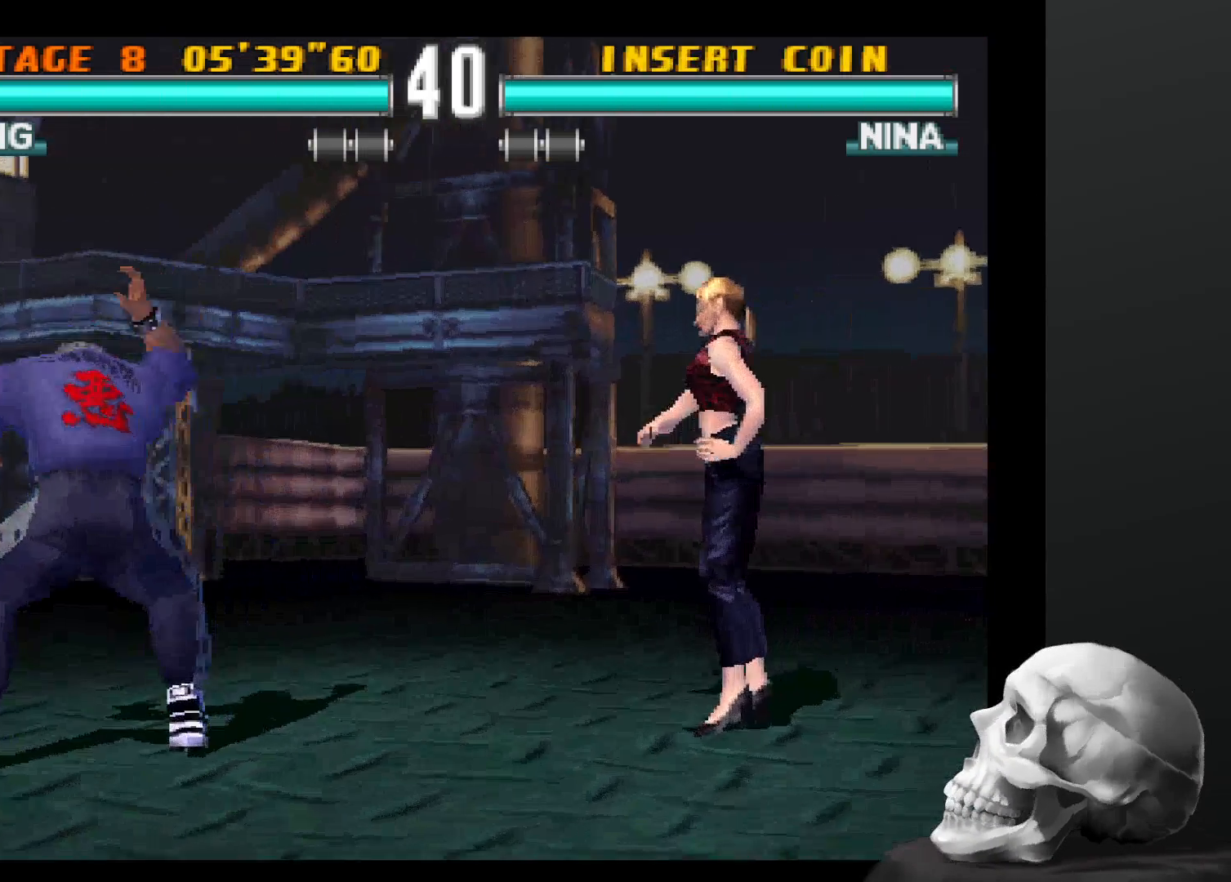
{"dt_ms": 500, "buttons": [], "left_stick": "center", "right_stick": "center", "events": []}
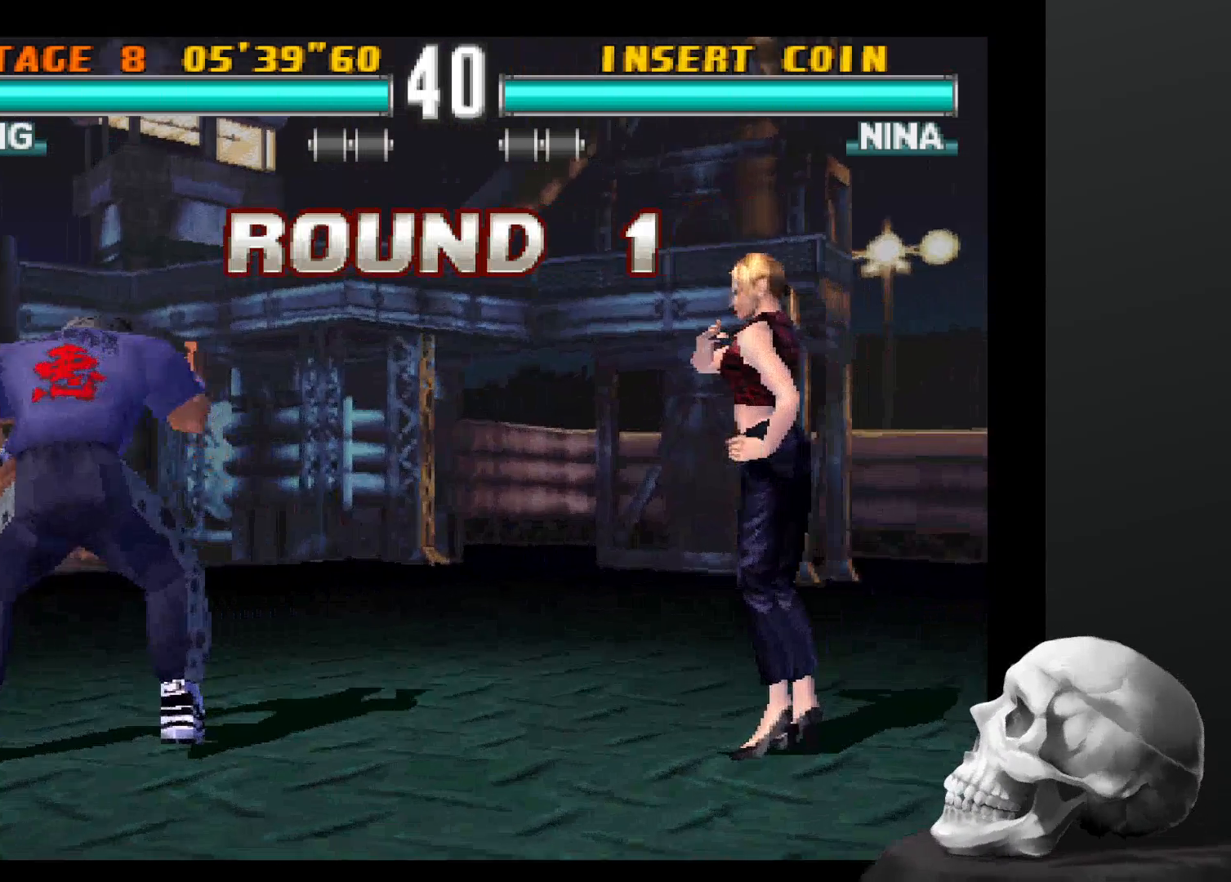
{"dt_ms": 1000, "buttons": [], "left_stick": "center", "right_stick": "center", "events": [[533, "left_stick", "down"], [533, "right_stick", "down-left"], [700, "left_stick", "up-left"], [733, "right_stick", "center"], [867, "right_stick", "up-right"], [933, "left_stick", "center"], [967, "right_stick", "center"]]}
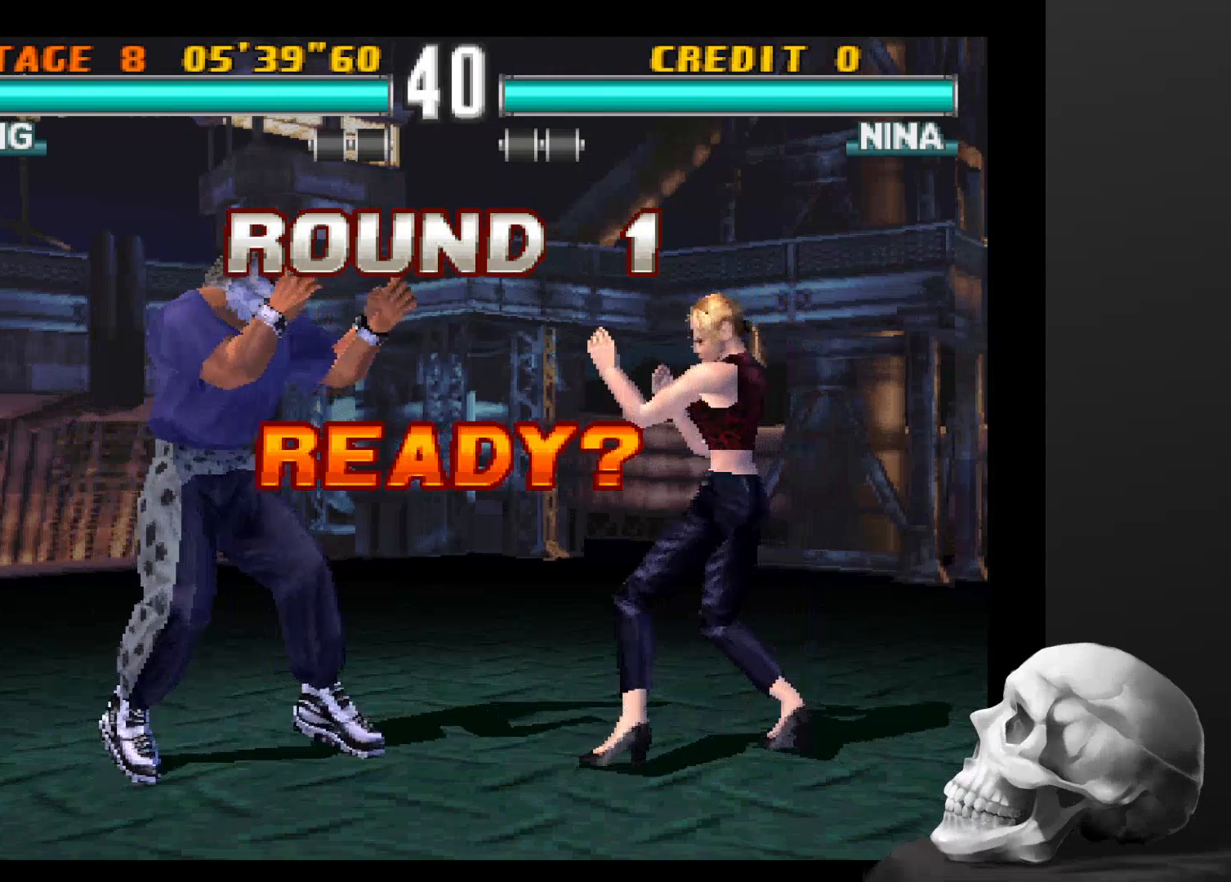
{"dt_ms": 1000, "buttons": [], "left_stick": "center", "right_stick": "center"}
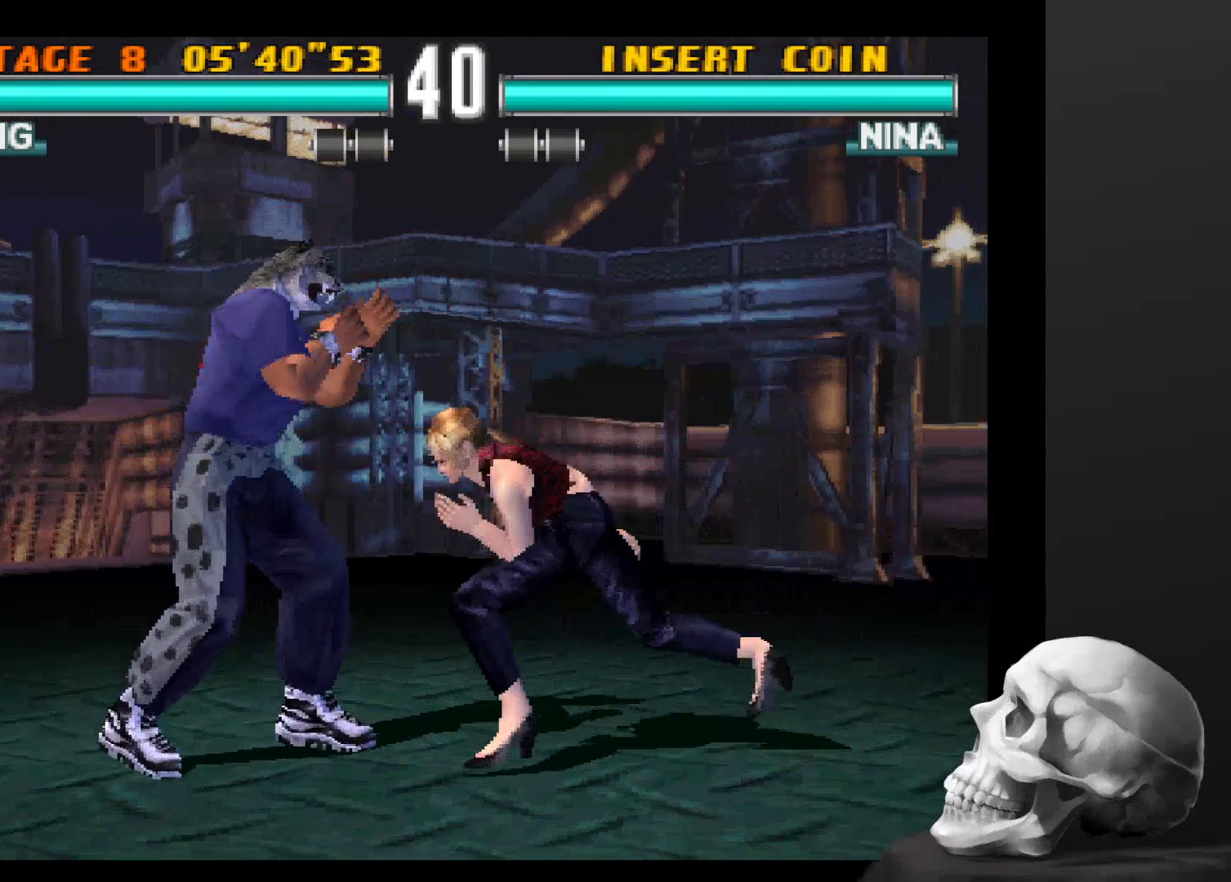
{"dt_ms": 500, "buttons": [], "left_stick": "center", "right_stick": "center", "events": []}
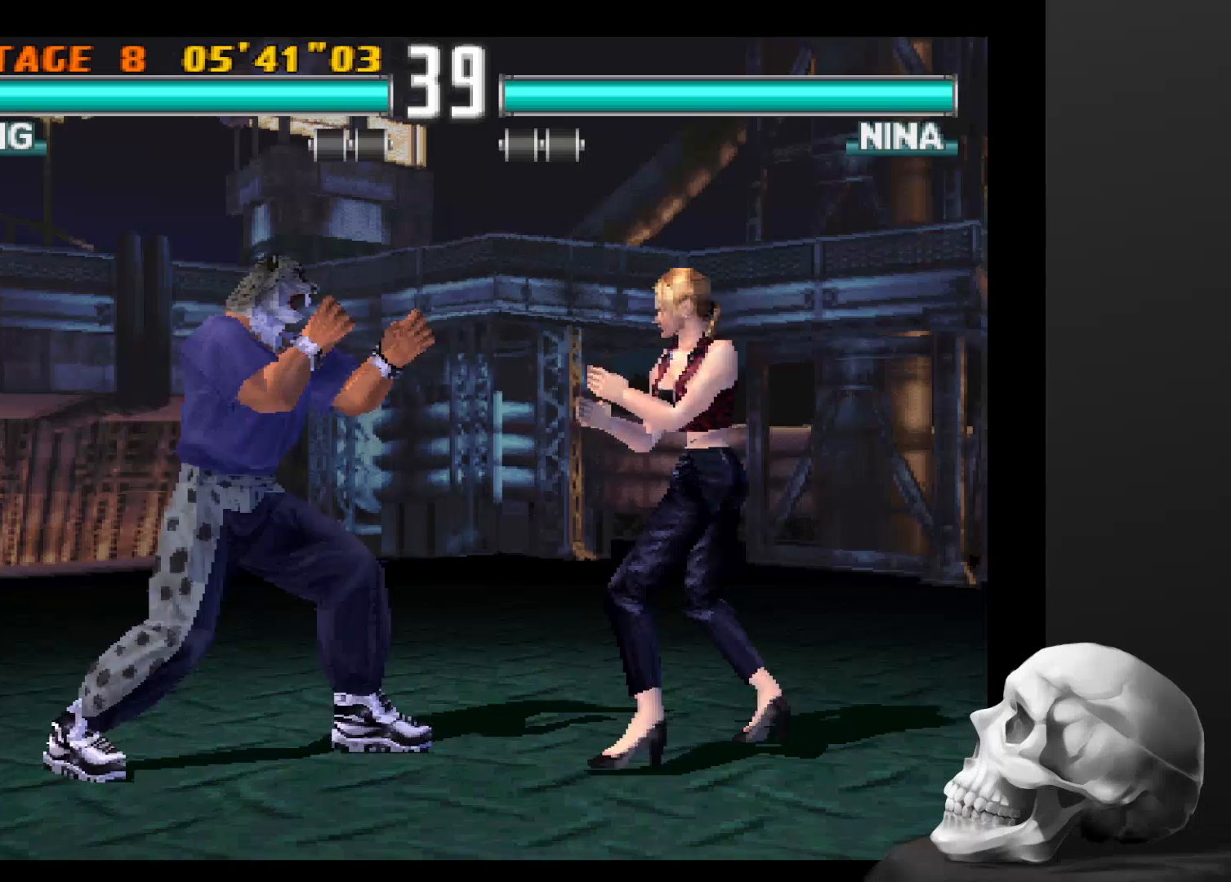
{"dt_ms": 500, "buttons": [], "left_stick": "center", "right_stick": "center", "events": [[333, "TRIANGLE", "down"], [467, "TRIANGLE", "up"]]}
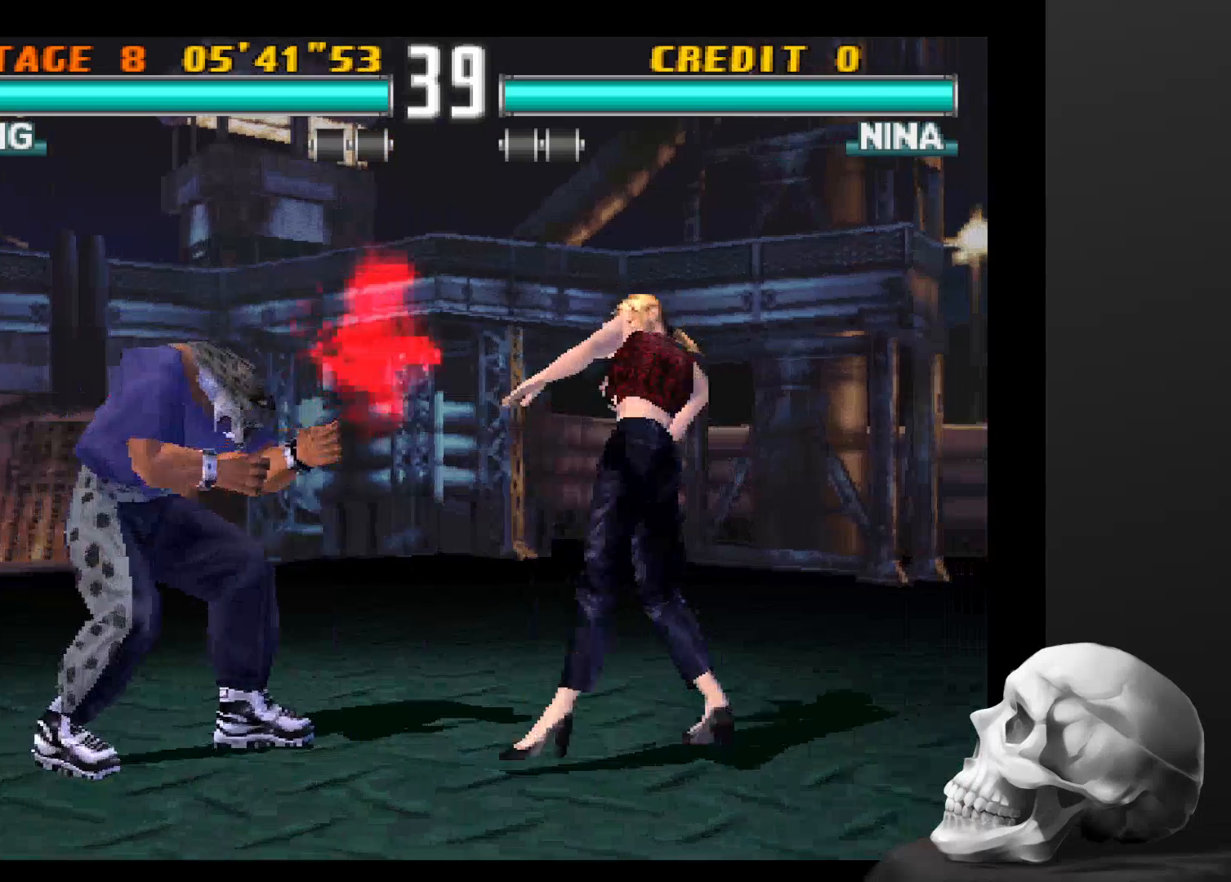
{"dt_ms": 500, "buttons": [], "left_stick": "center", "right_stick": "center", "events": []}
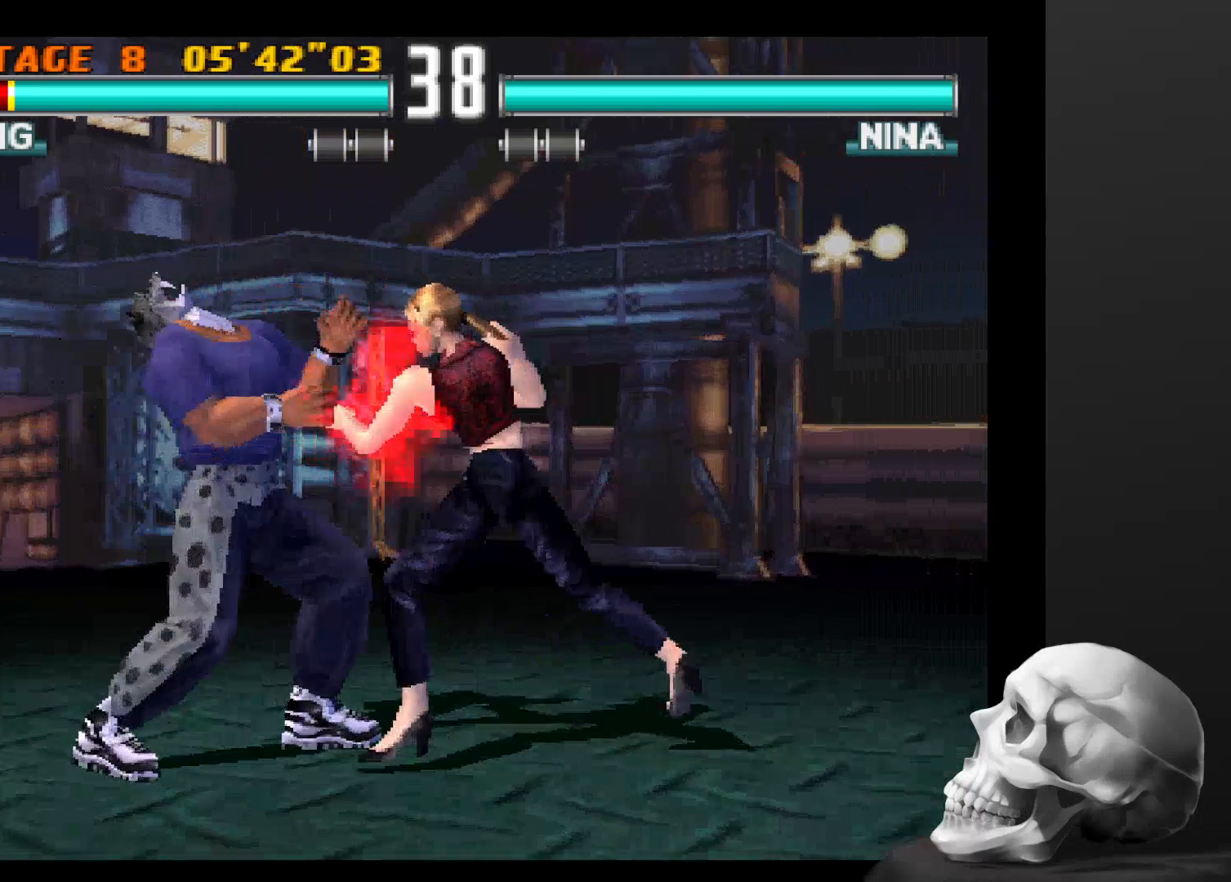
{"dt_ms": 500, "buttons": [], "left_stick": "center", "right_stick": "center", "events": []}
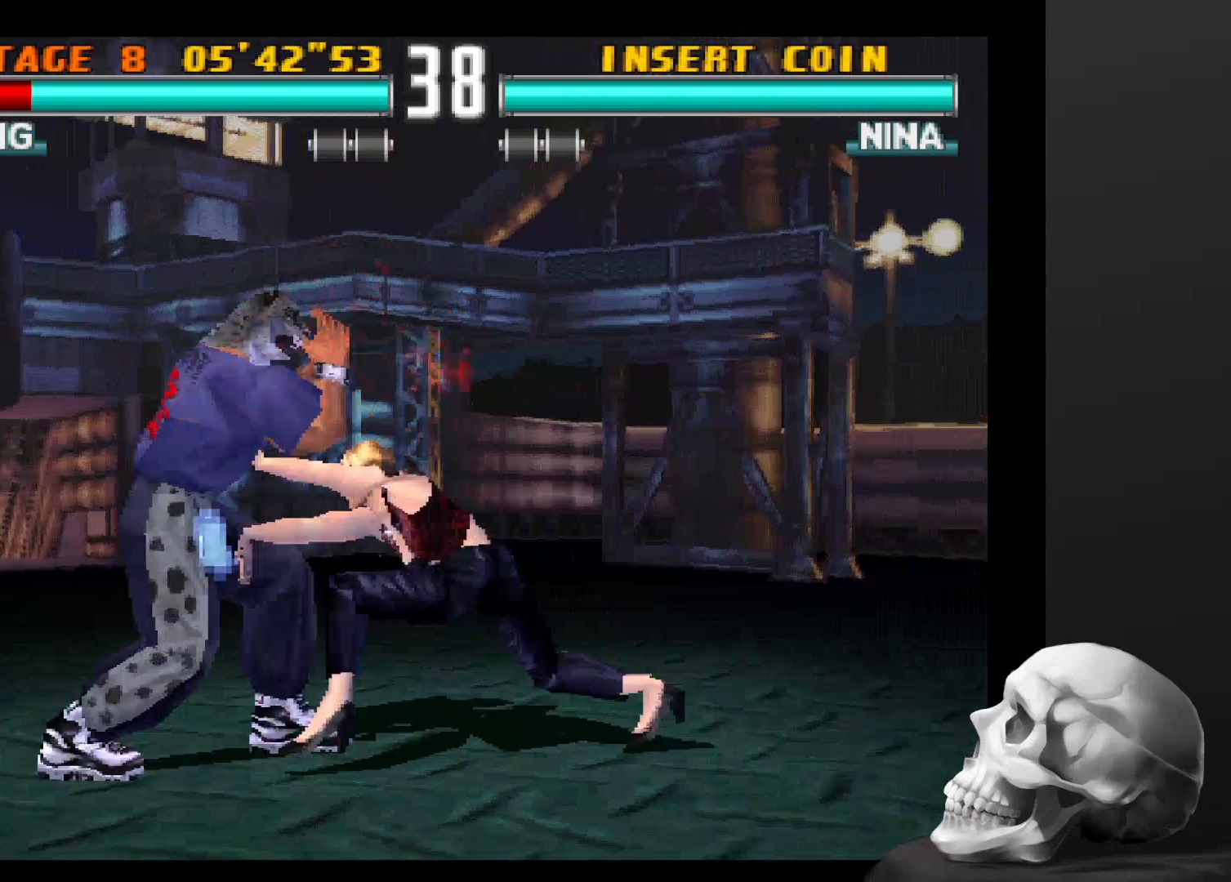
{"dt_ms": 500, "buttons": [], "left_stick": "center", "right_stick": "center", "events": []}
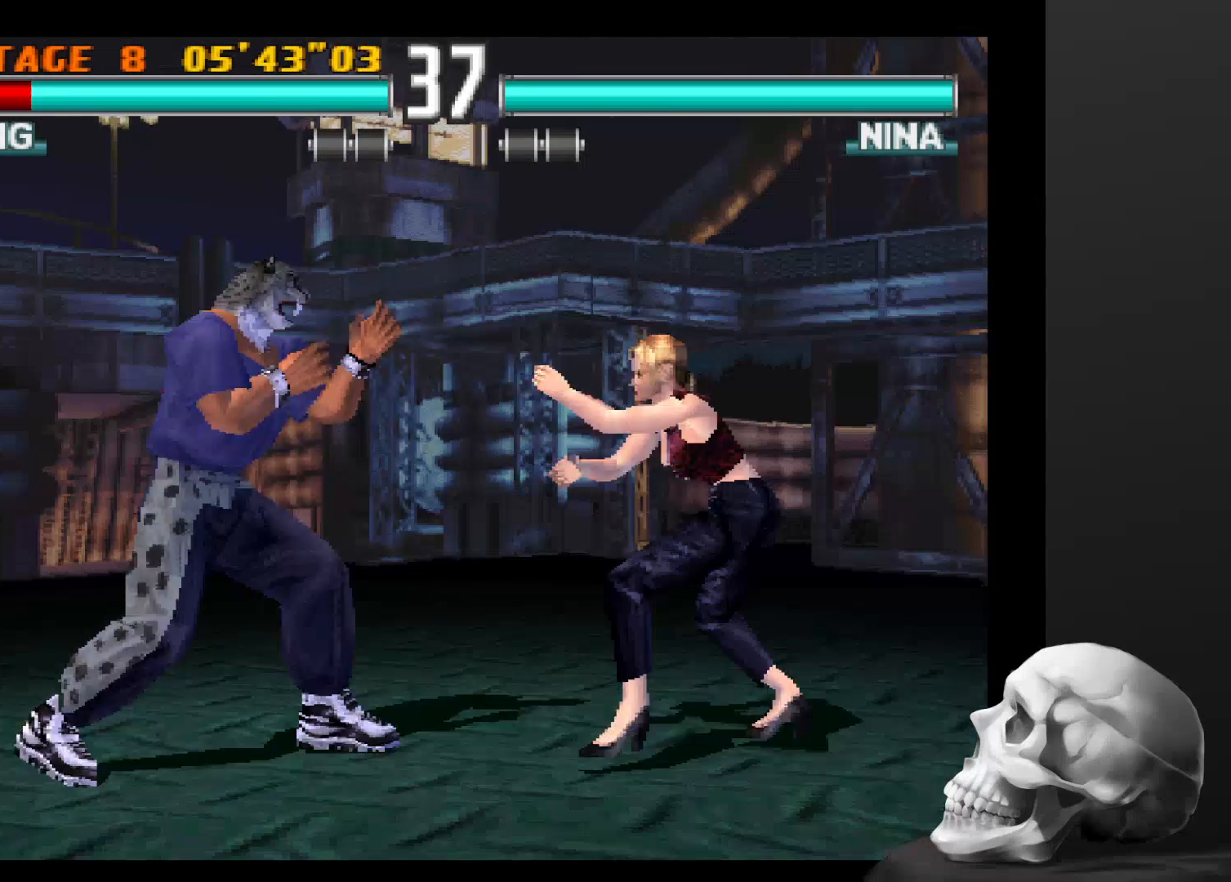
{"dt_ms": 500, "buttons": [], "left_stick": "center", "right_stick": "center", "events": [[33, "TRIANGLE", "down"], [300, "SQUARE", "down"], [333, "TRIANGLE", "up"], [433, "SQUARE", "up"]]}
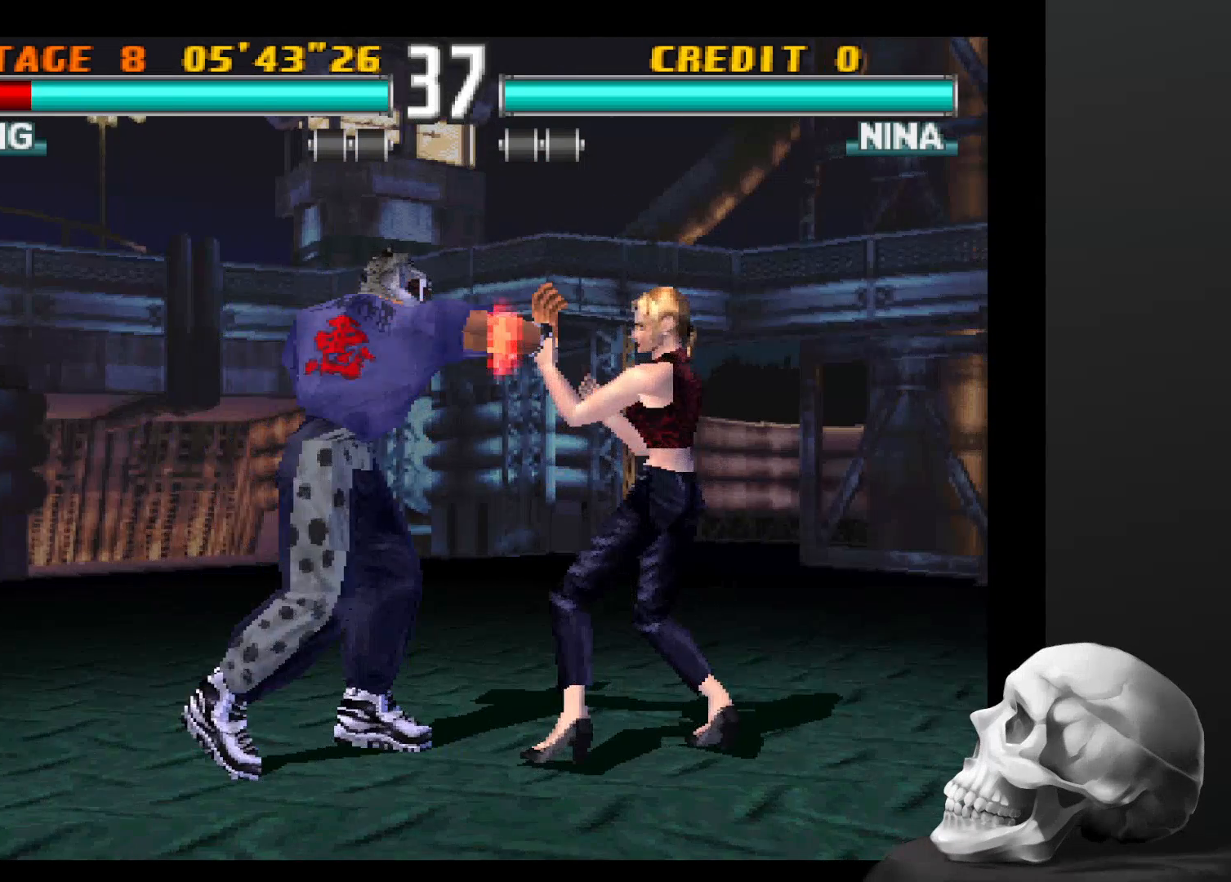
{"dt_ms": 500, "buttons": [], "left_stick": "center", "right_stick": "center", "events": []}
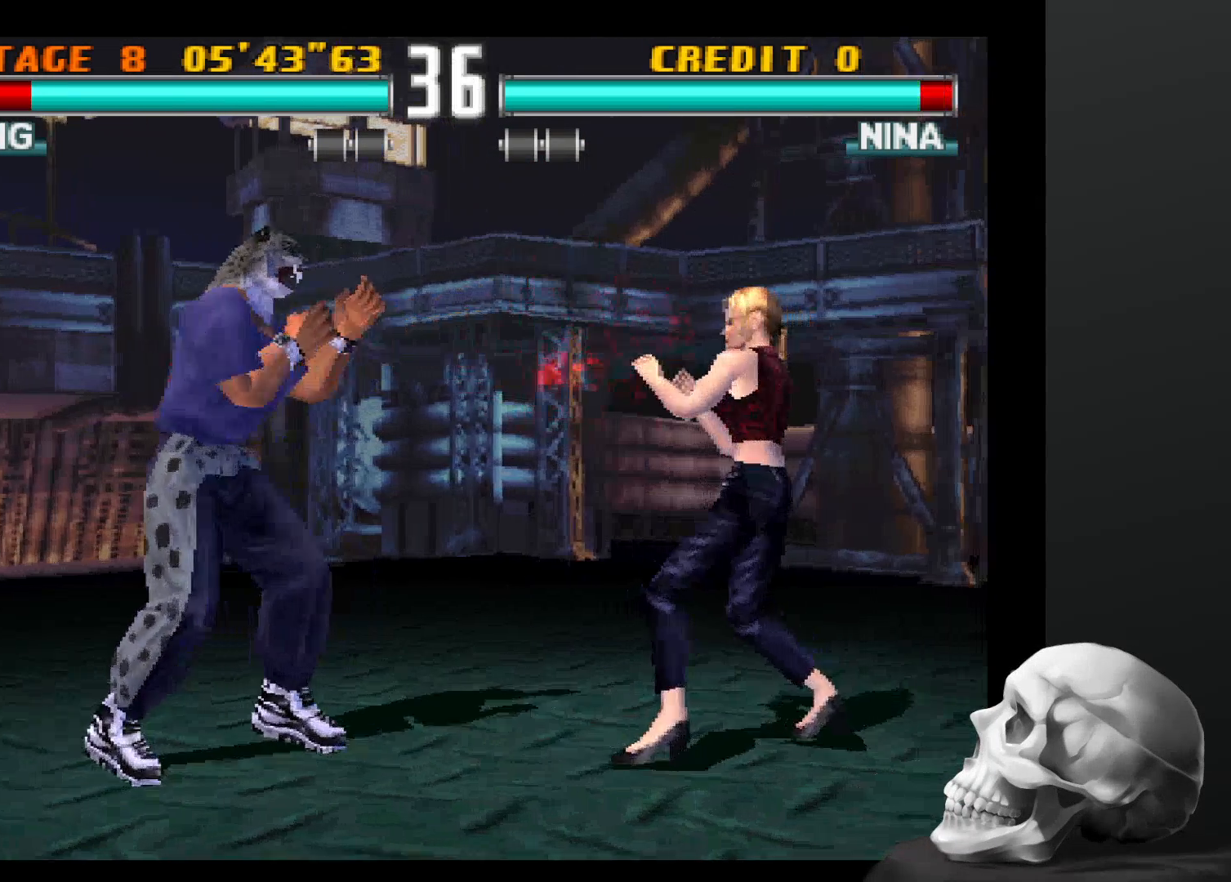
{"dt_ms": 500, "buttons": [], "left_stick": "center", "right_stick": "center", "events": []}
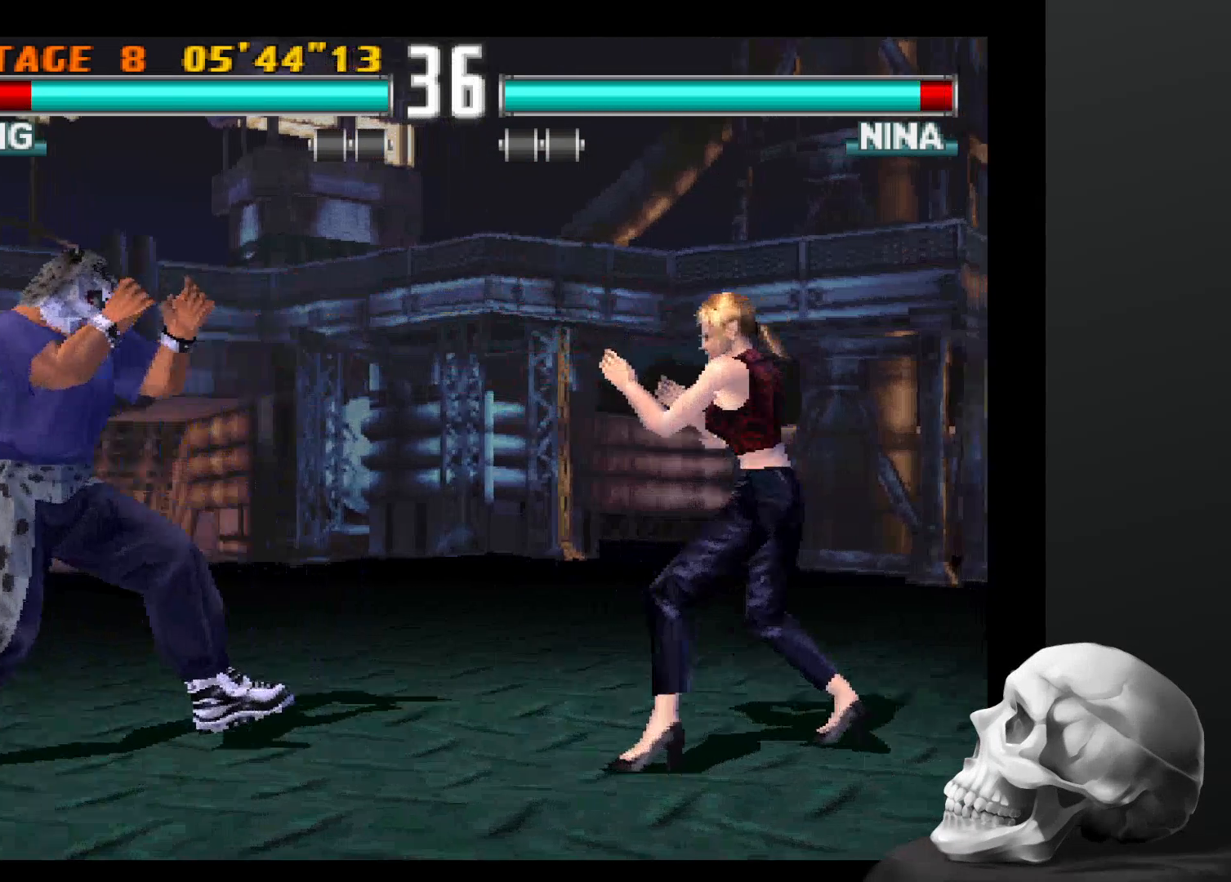
{"dt_ms": 500, "buttons": [], "left_stick": "center", "right_stick": "center", "events": [[33, "CIRCLE", "down"], [167, "CIRCLE", "up"]]}
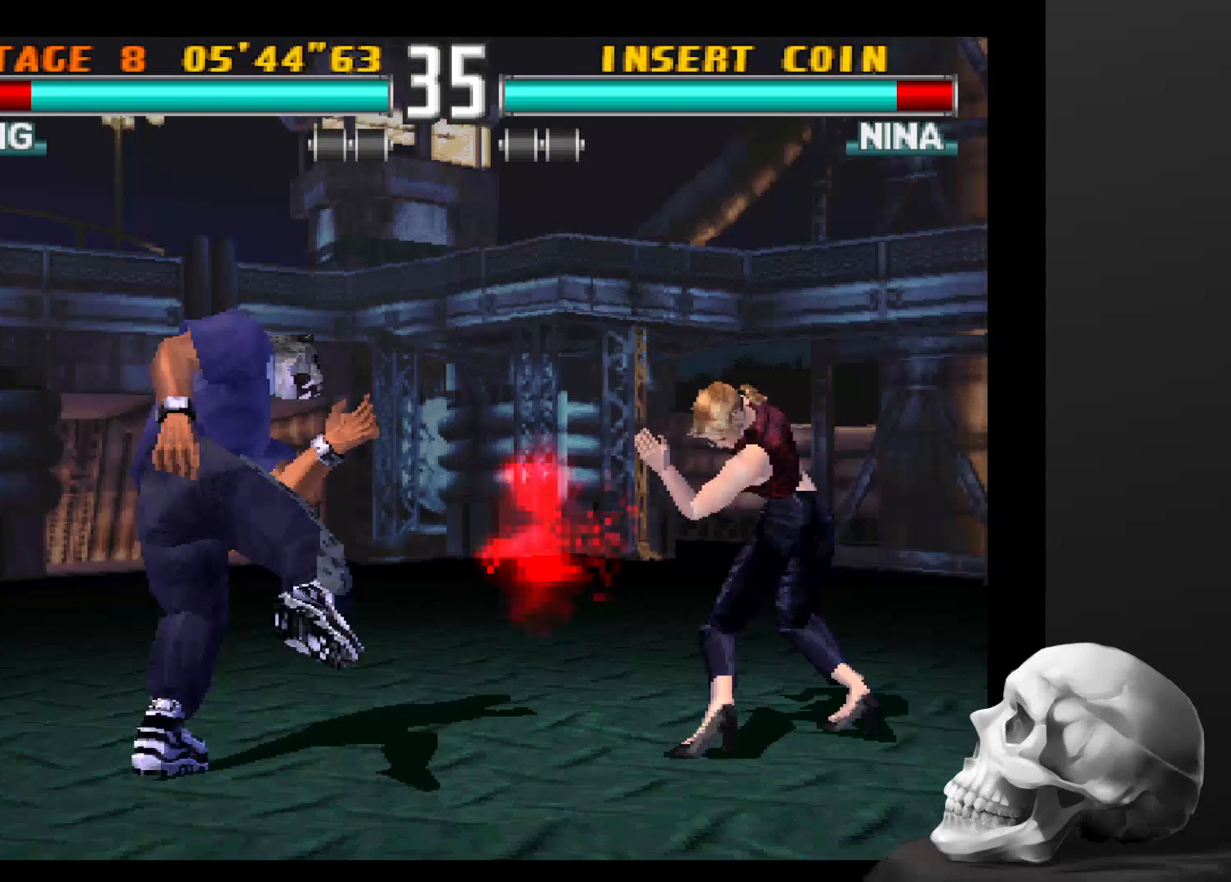
{"dt_ms": 500, "buttons": [], "left_stick": "center", "right_stick": "center", "events": []}
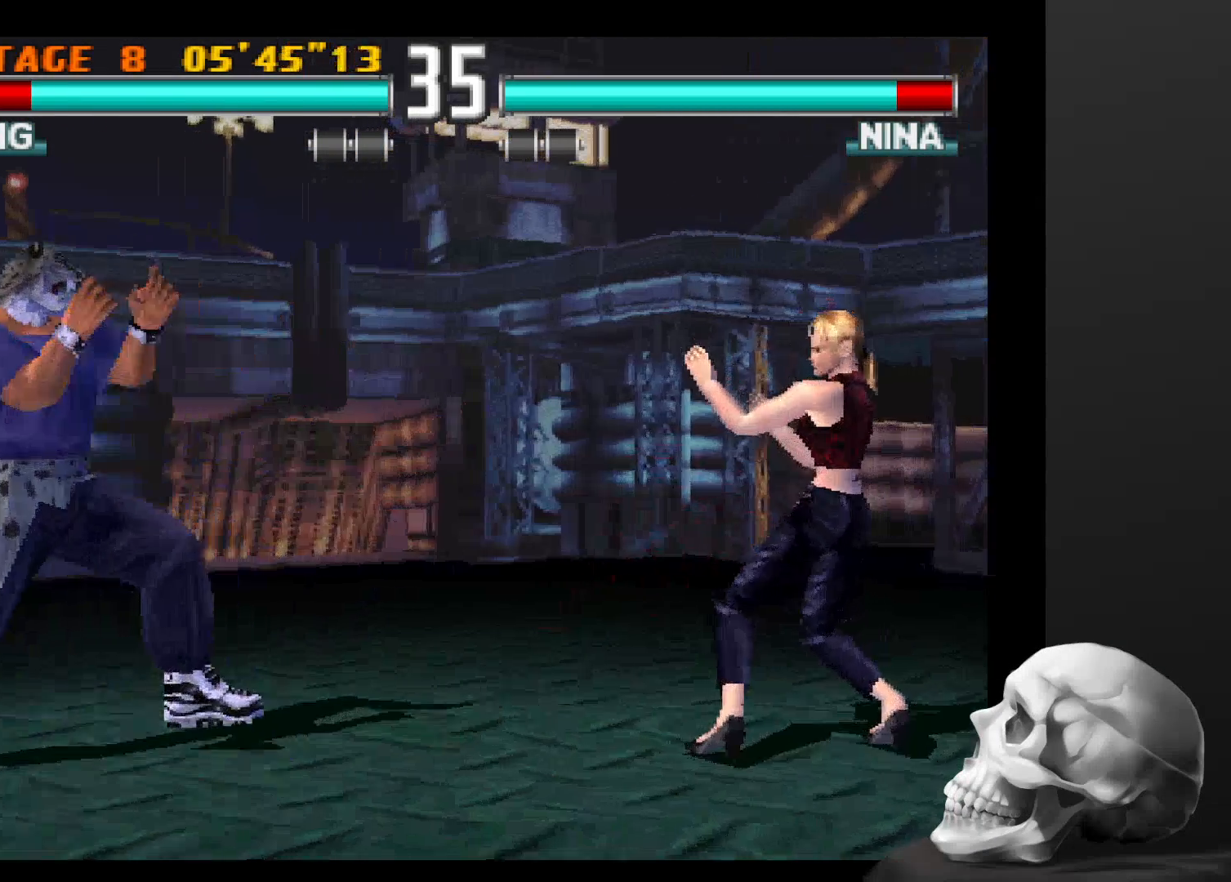
{"dt_ms": 500, "buttons": [], "left_stick": "center", "right_stick": "center", "events": [[300, "CIRCLE", "down"], [467, "CIRCLE", "up"]]}
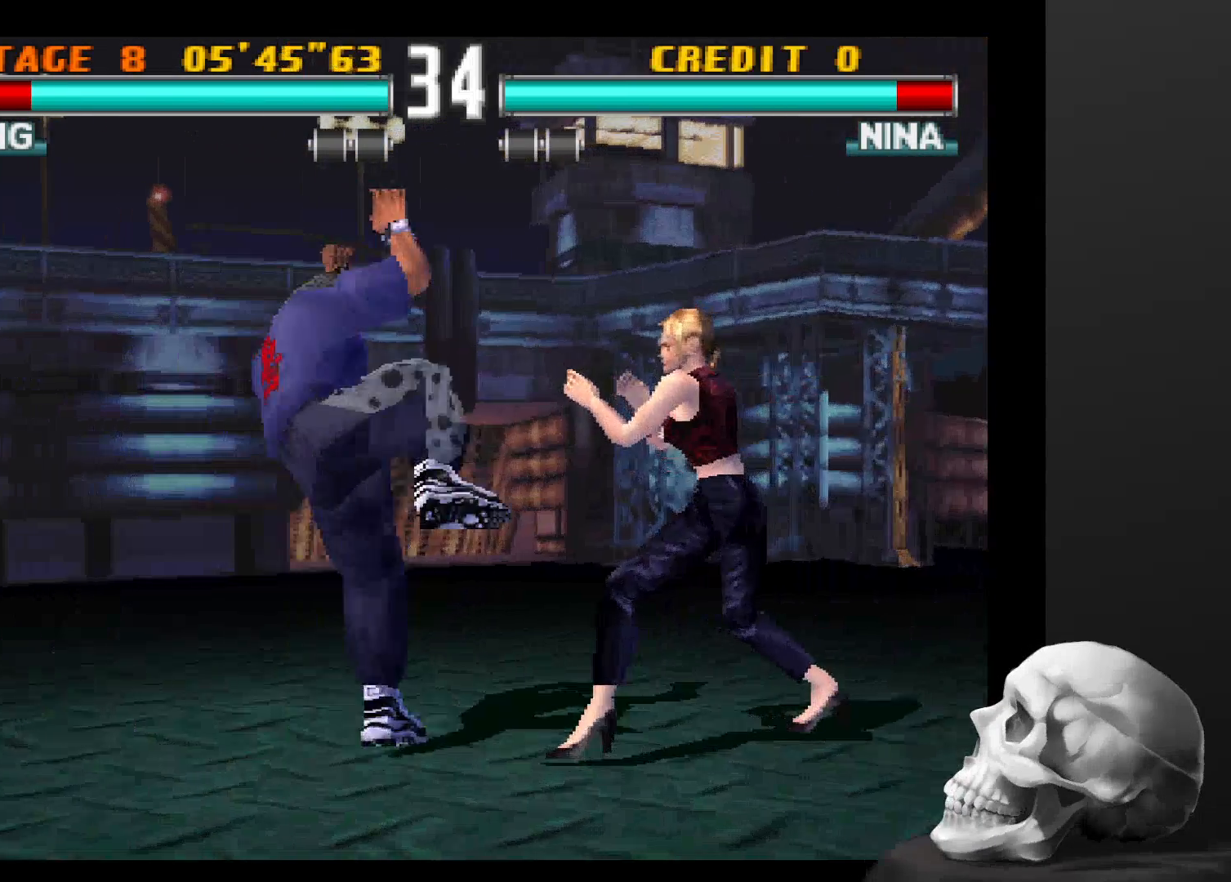
{"dt_ms": 500, "buttons": [], "left_stick": "center", "right_stick": "center", "events": []}
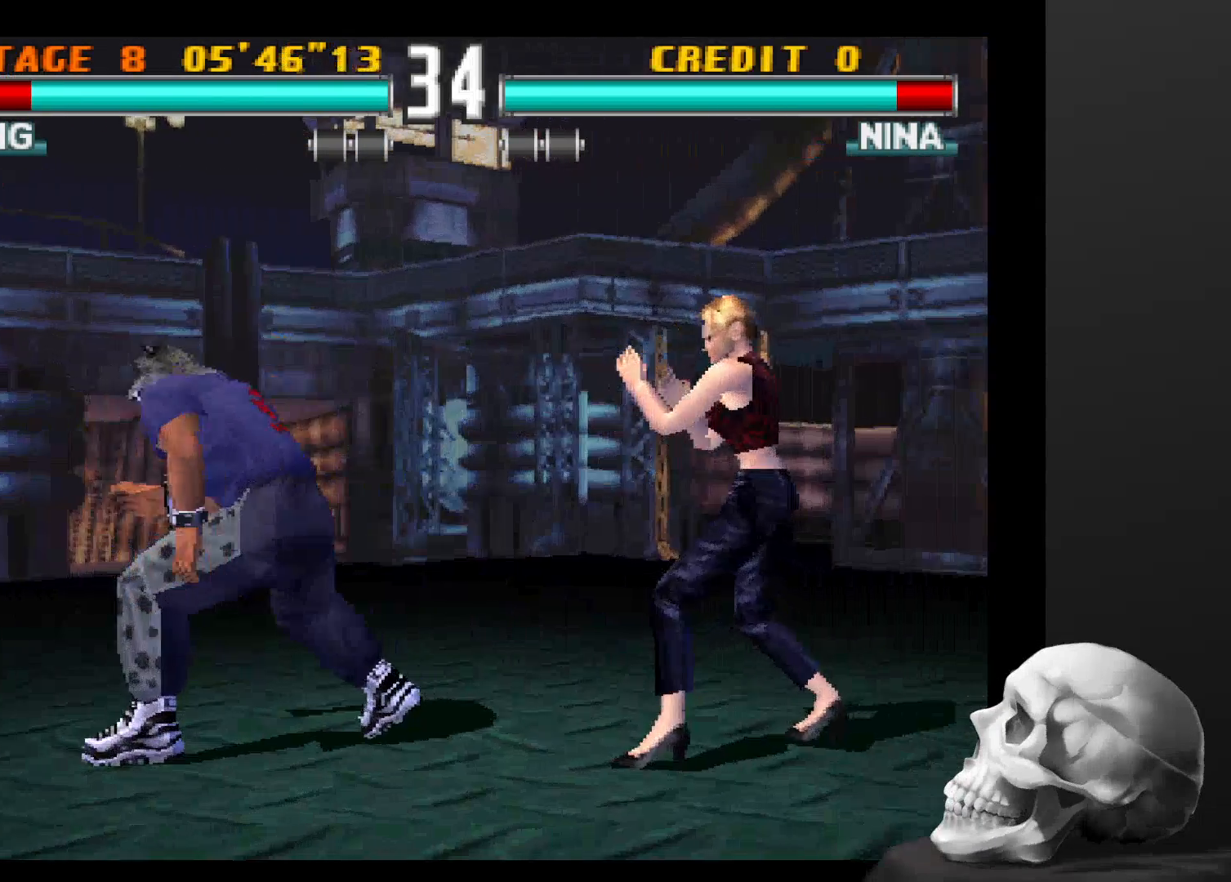
{"dt_ms": 500, "buttons": [], "left_stick": "center", "right_stick": "center", "events": [[200, "CIRCLE", "down"], [300, "CIRCLE", "up"], [400, "CIRCLE", "down"], [500, "CIRCLE", "up"]]}
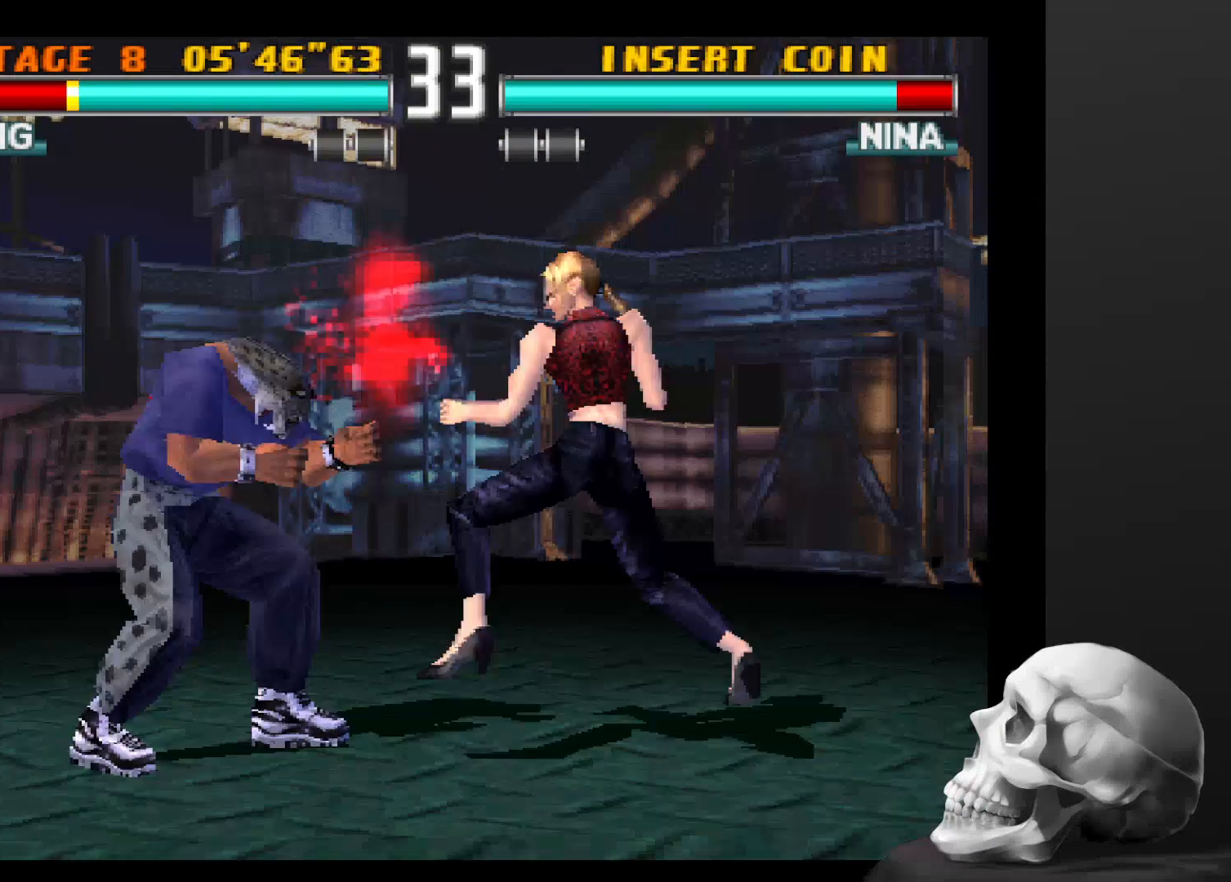
{"dt_ms": 500, "buttons": [], "left_stick": "center", "right_stick": "center", "events": []}
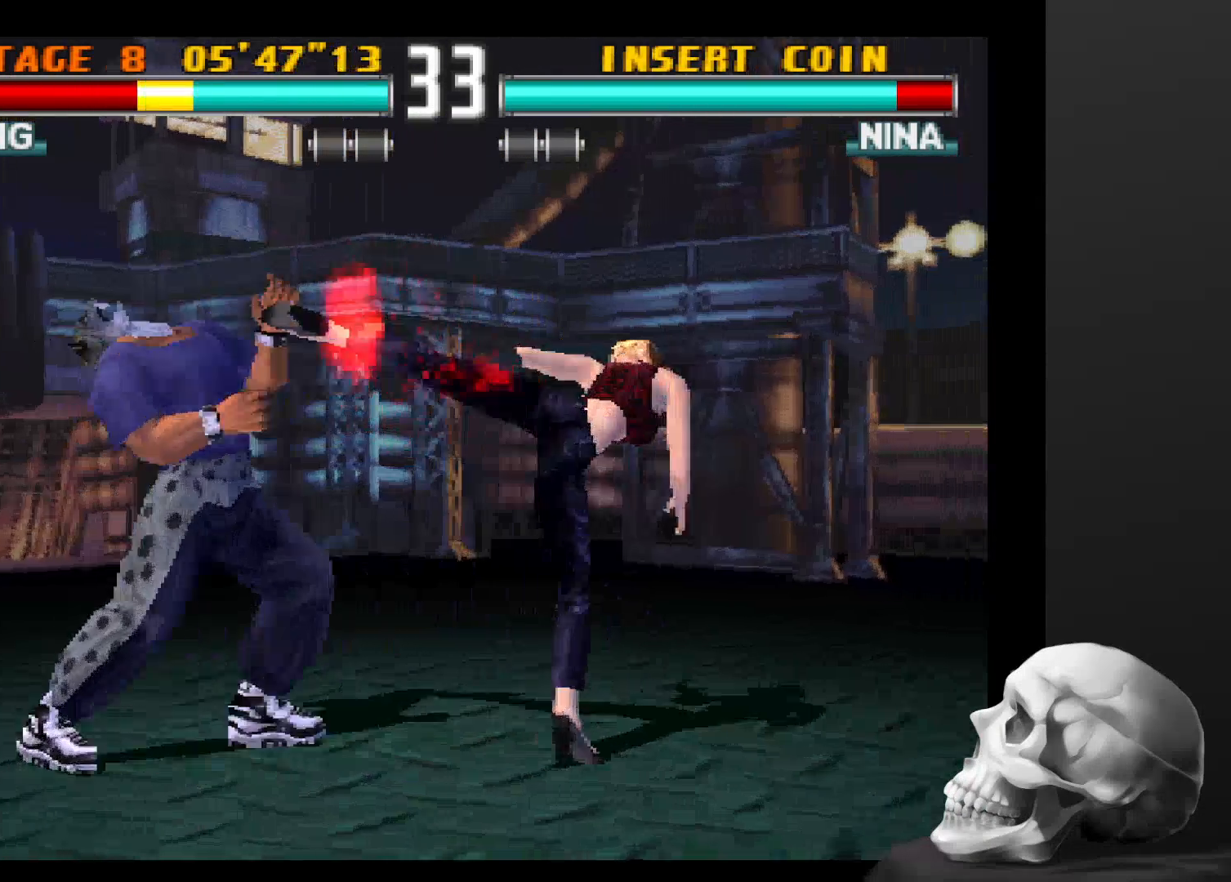
{"dt_ms": 500, "buttons": [], "left_stick": "center", "right_stick": "center", "events": []}
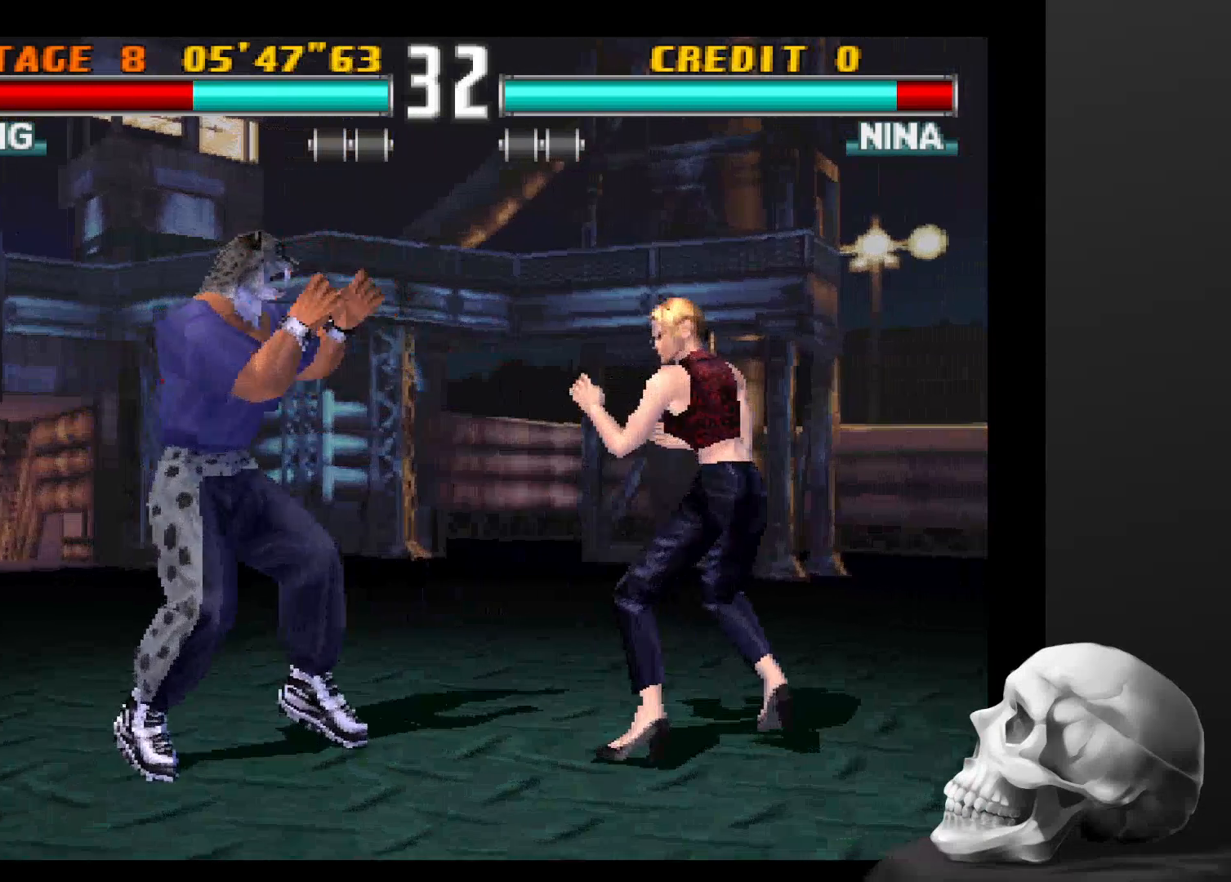
{"dt_ms": 500, "buttons": [], "left_stick": "center", "right_stick": "center", "events": []}
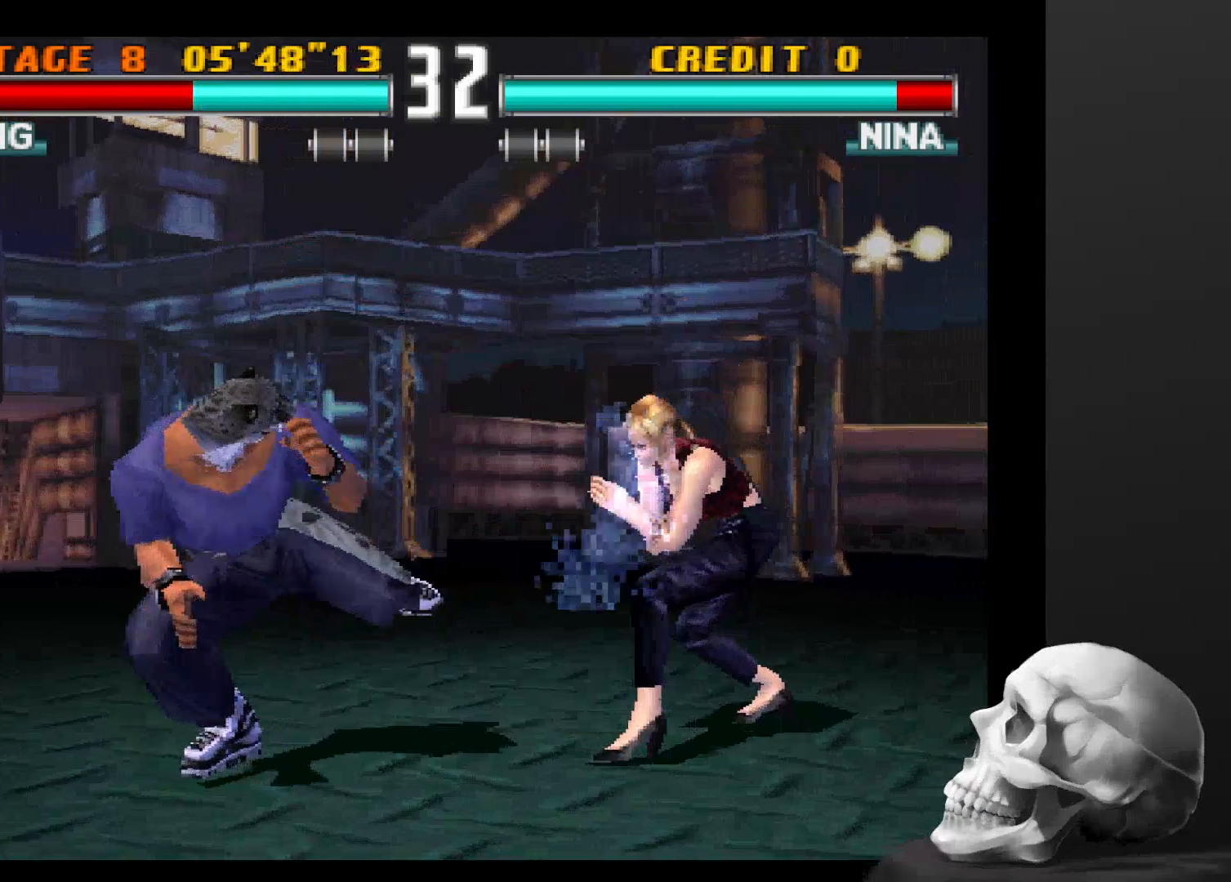
{"dt_ms": 500, "buttons": [], "left_stick": "center", "right_stick": "center", "events": []}
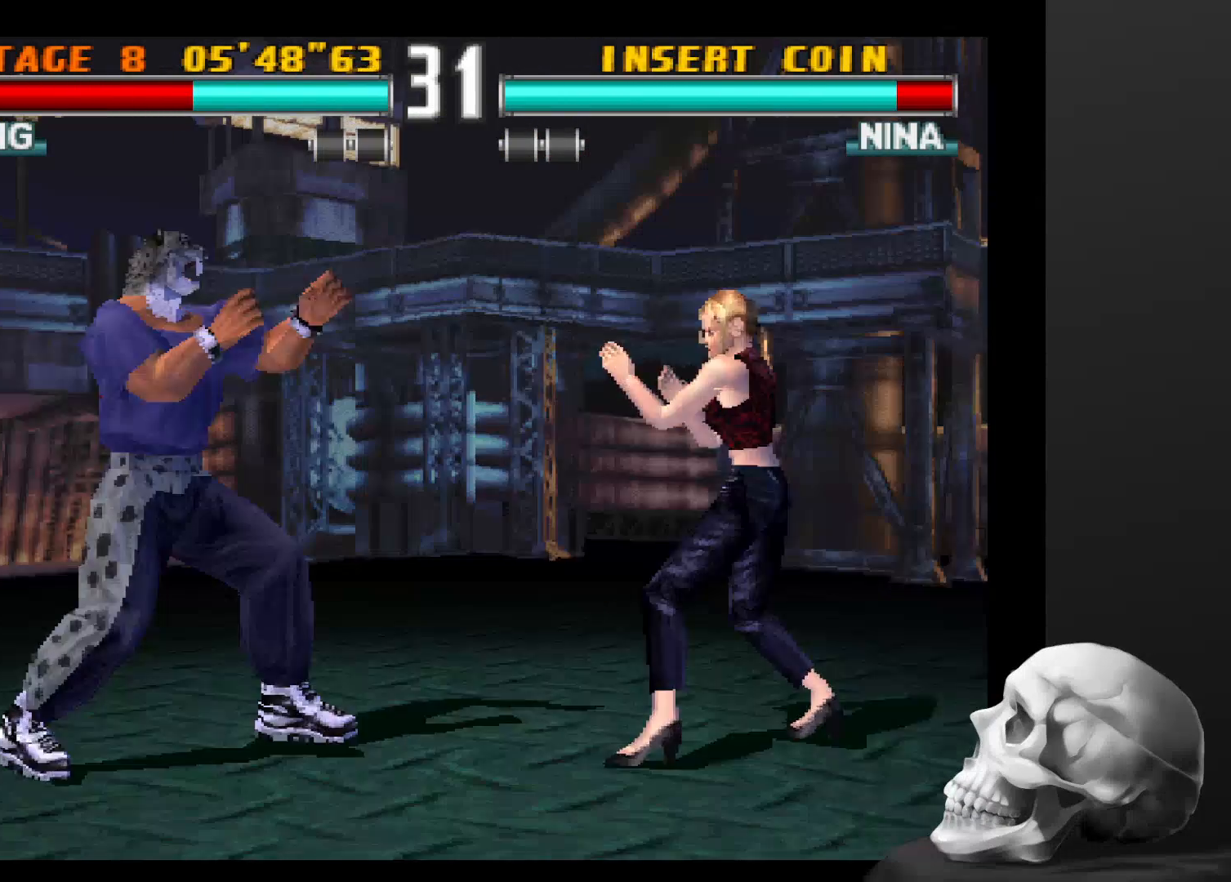
{"dt_ms": 1000, "buttons": ["CIRCLE"], "left_stick": "center", "right_stick": "center", "events": [[133, "CIRCLE", "down"], [433, "SQUARE", "down"], [567, "SQUARE", "up"], [667, "SQUARE", "down"], [767, "SQUARE", "up"]]}
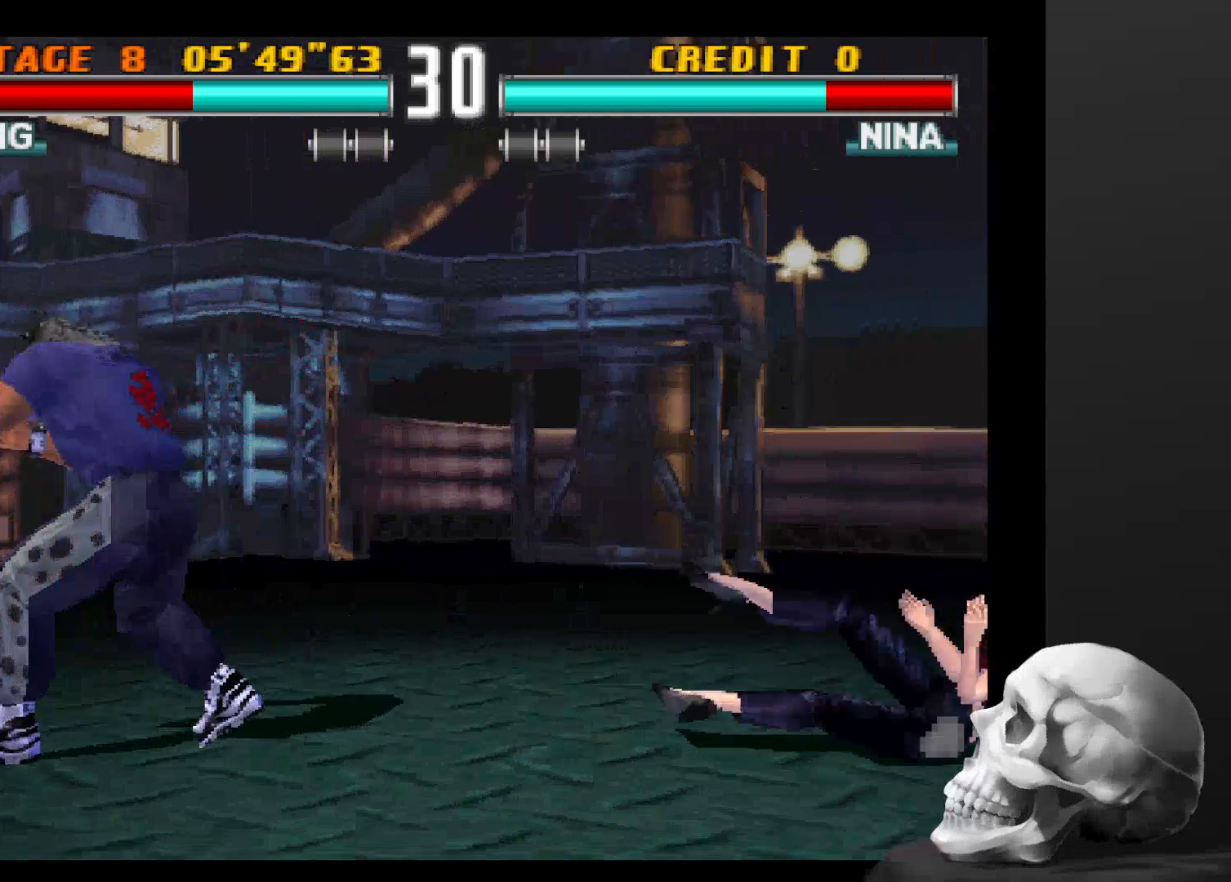
{"dt_ms": 500, "buttons": [], "left_stick": "center", "right_stick": "center", "events": [[267, "CIRCLE", "up"]]}